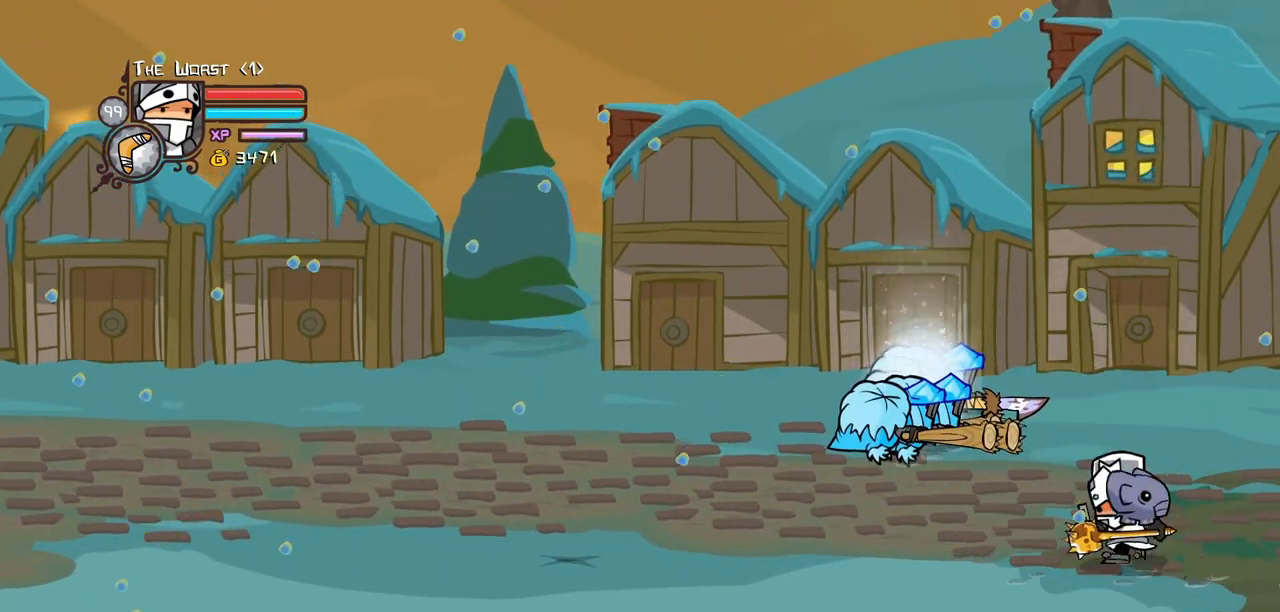
Gameplay with keyboard; each line is a JSON object with the keys held at the frame after it. "events" lists presses ("down") and releases ("up") of "block", "down", "heavy", "item", "iteml", "itemr", "jump", "left", "light", "magic", "right" and "up" between this image and that frame as [ms after this image, input, new state], when the widget could be followed in between. No other keys are recorded. Mouse input is not recorded. Key names are as the overlay labels them; some are game actions (e.g. jump) rather than physical keys.
{"keys": ["light"], "events": [[84, "right", "down"], [117, "left", "up"], [217, "left", "down"], [317, "right", "up"], [350, "up", "up"], [400, "left", "up"], [400, "light", "down"]]}
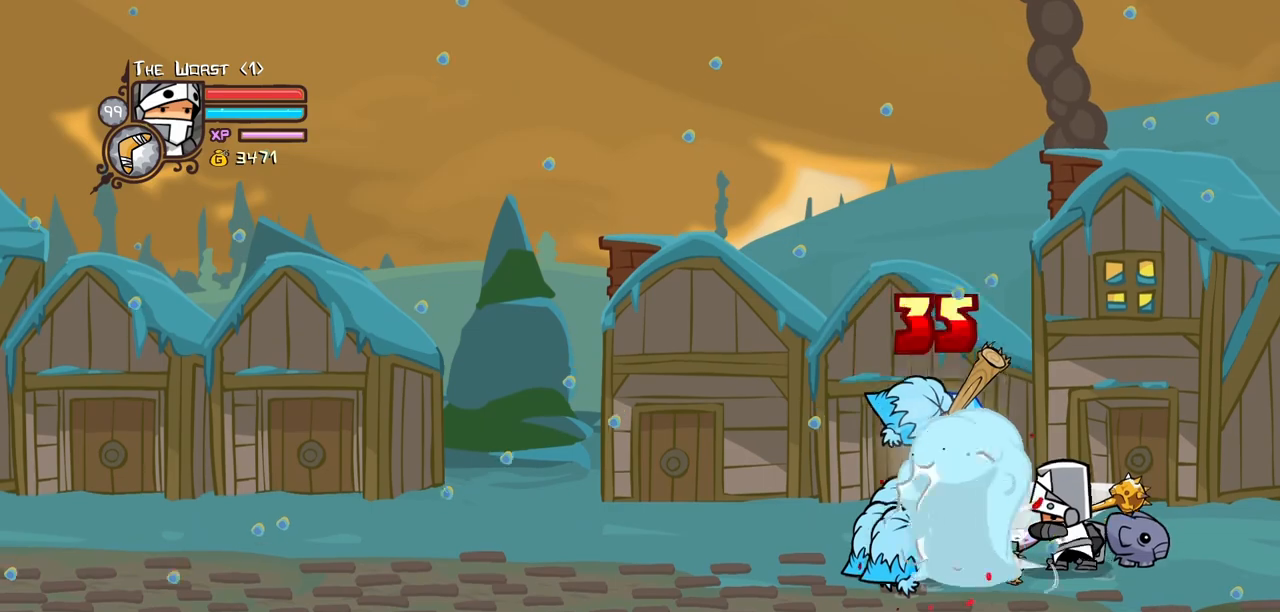
{"keys": ["left"], "events": [[50, "light", "up"], [100, "light", "down"], [284, "light", "up"], [367, "left", "down"]]}
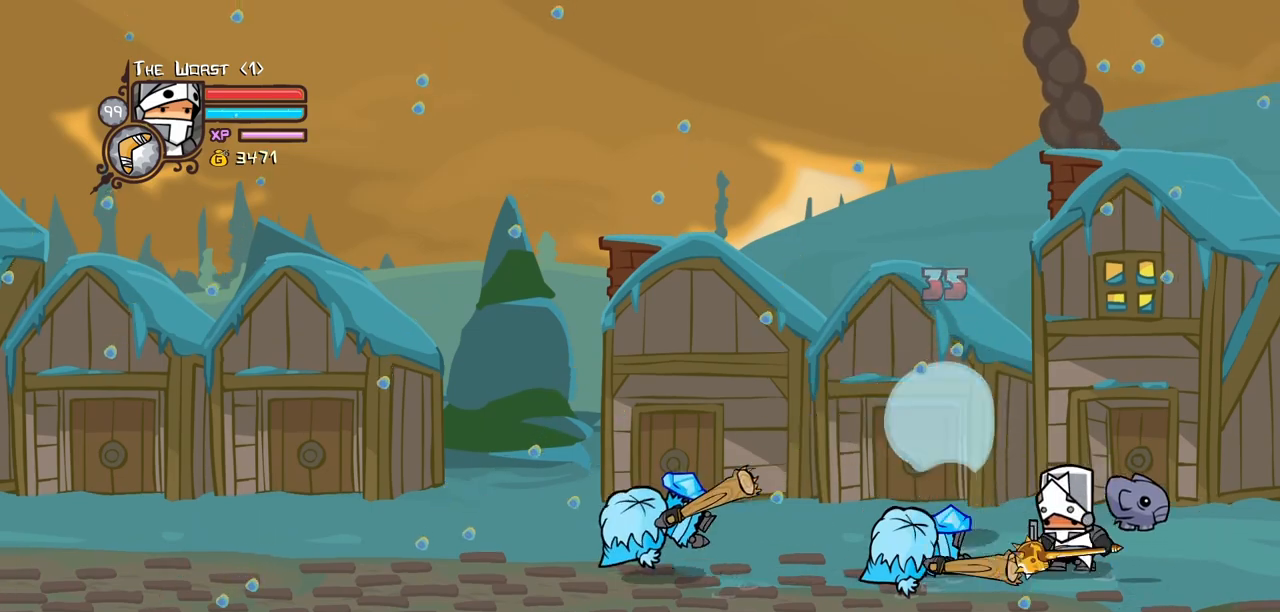
{"keys": ["right"], "events": [[284, "down", "down"], [350, "left", "up"], [350, "right", "down"], [434, "down", "up"]]}
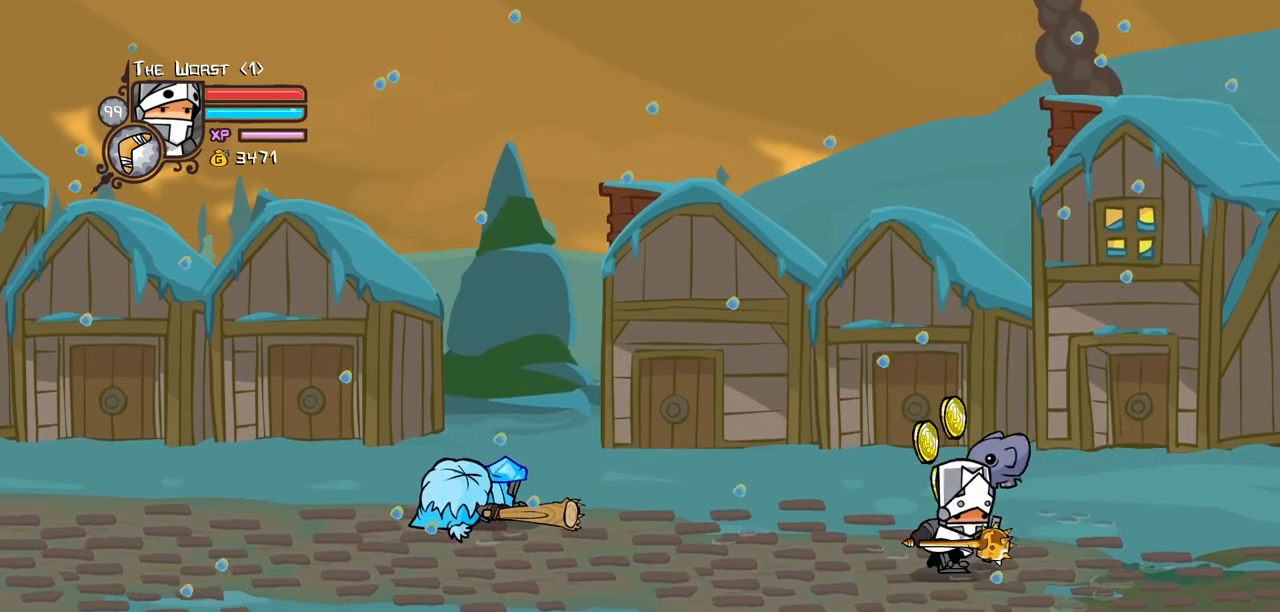
{"keys": ["left"], "events": [[84, "up", "down"], [167, "left", "down"], [217, "right", "up"], [317, "up", "up"]]}
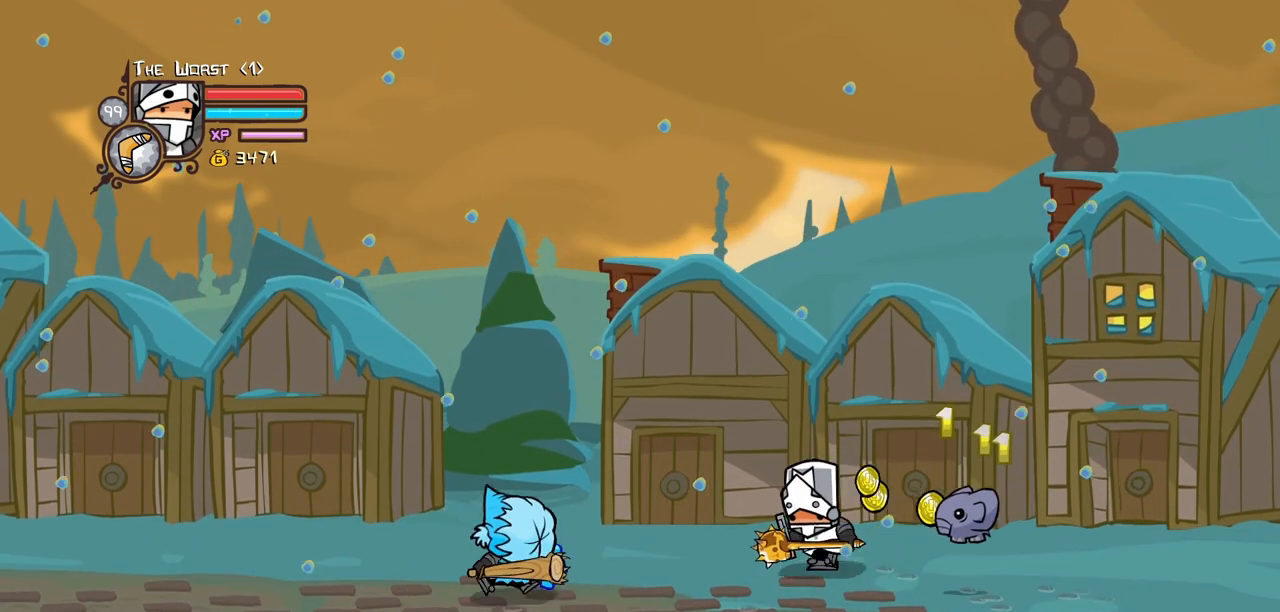
{"keys": ["light"], "events": [[234, "left", "up"], [234, "light", "down"]]}
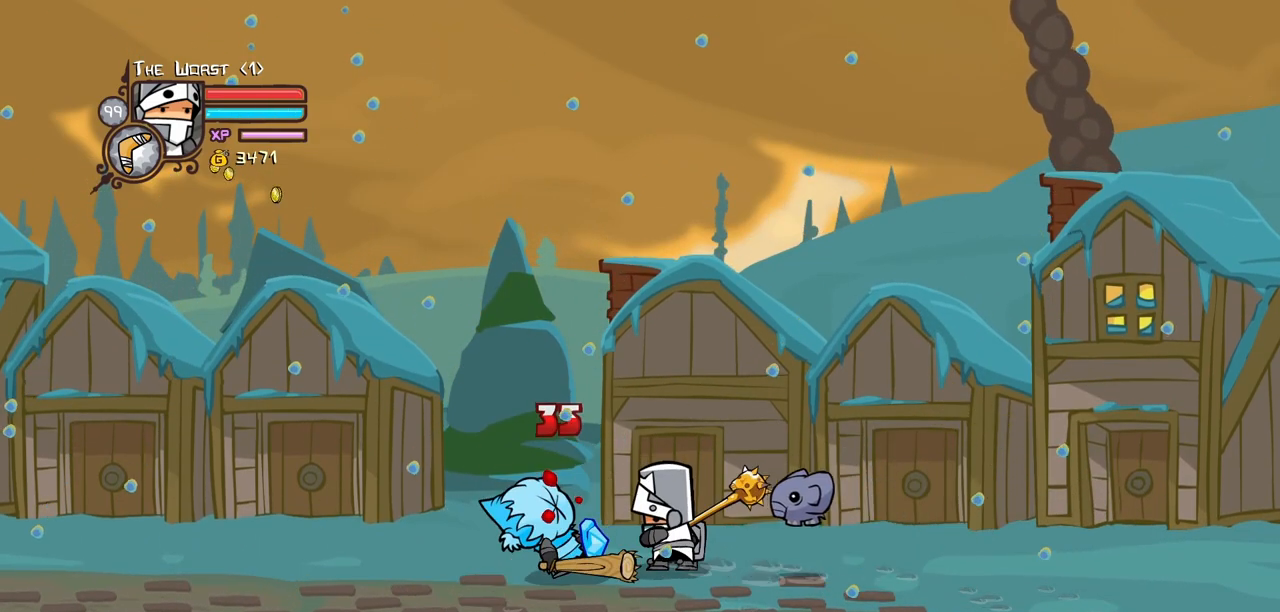
{"keys": ["heavy"], "events": [[150, "light", "up"], [200, "light", "down"], [434, "heavy", "down"], [484, "light", "up"]]}
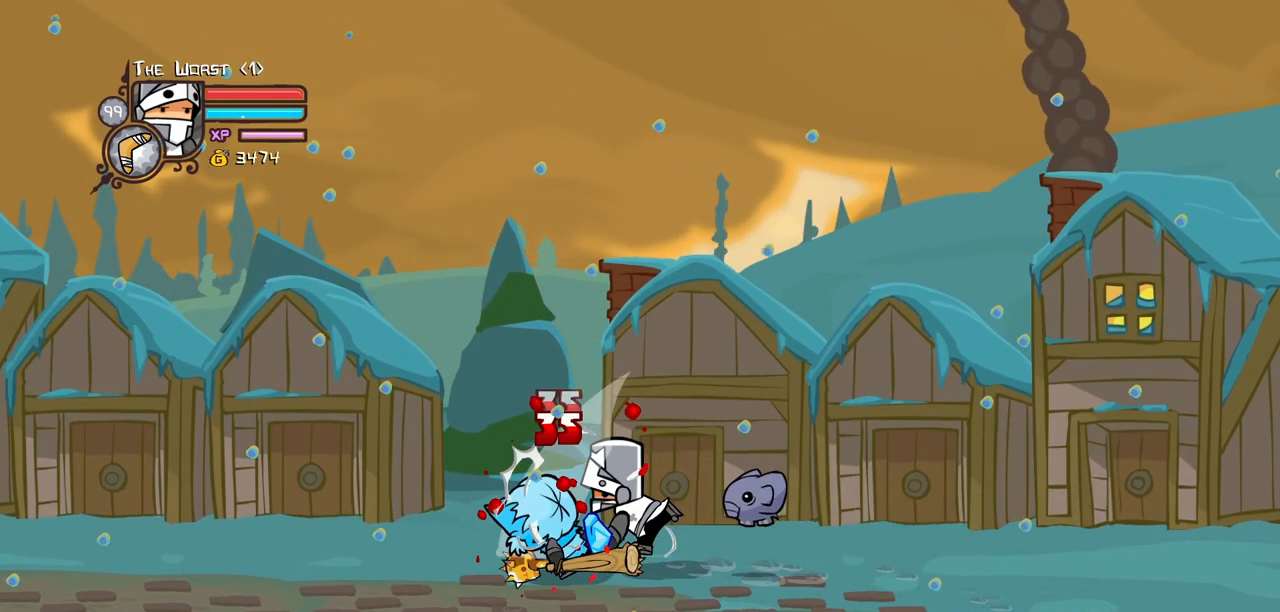
{"keys": ["heavy"], "events": [[350, "heavy", "up"], [400, "heavy", "down"]]}
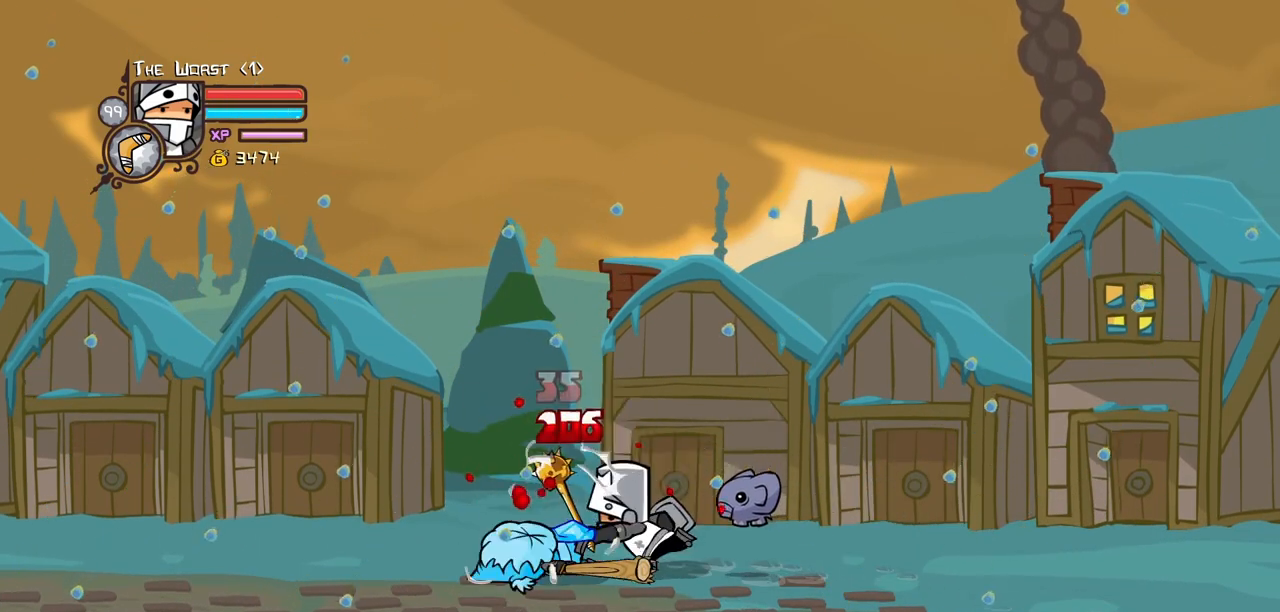
{"keys": ["right"]}
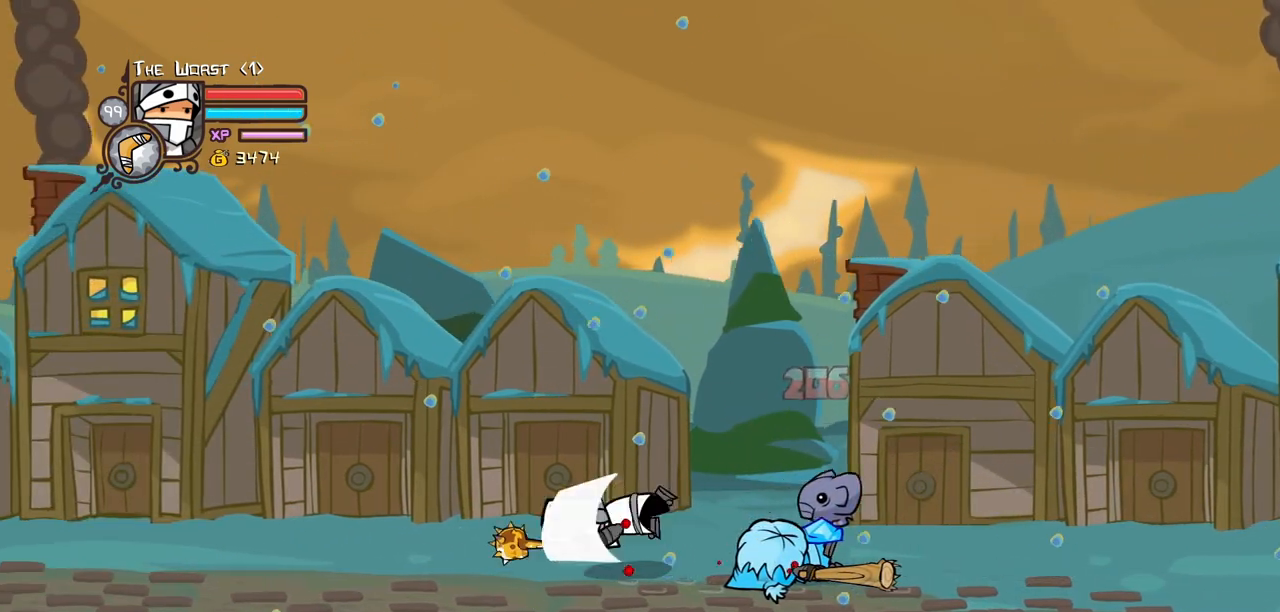
{"keys": ["right"], "events": []}
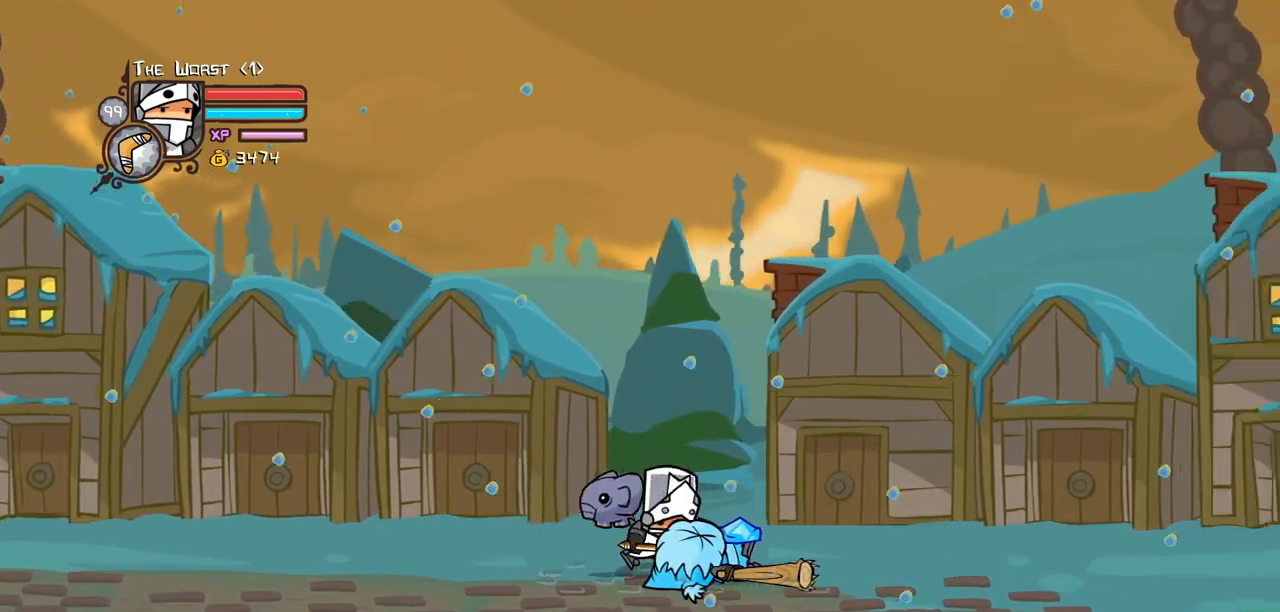
{"keys": ["left", "right"], "events": [[217, "left", "down"]]}
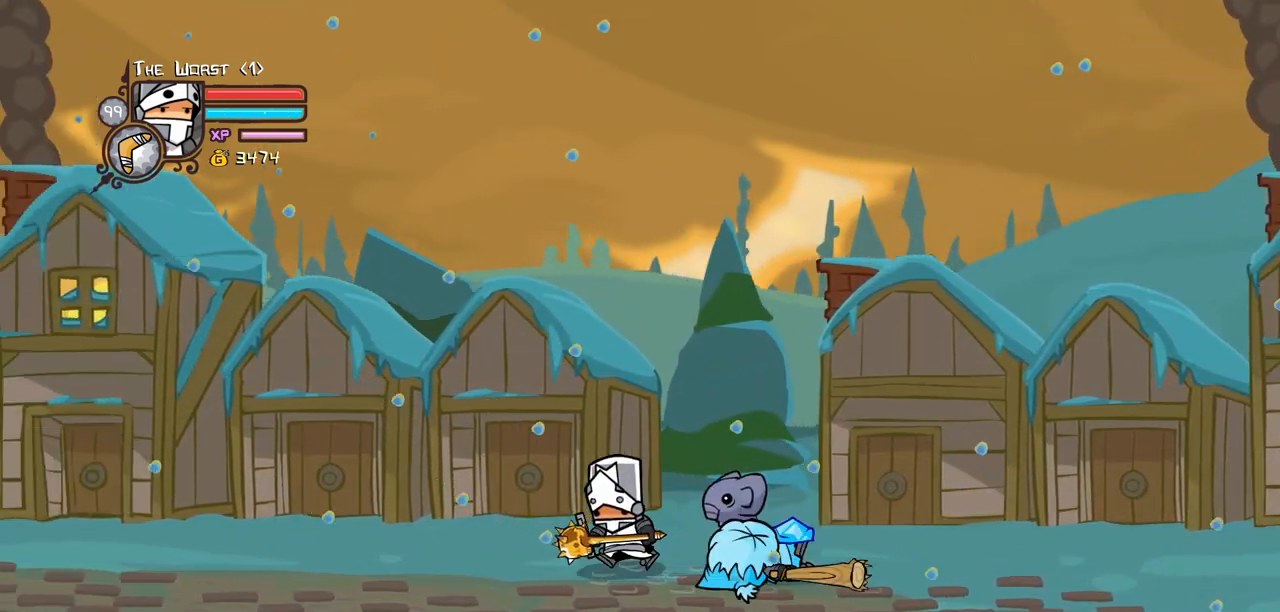
{"keys": ["right"], "events": [[184, "left", "up"]]}
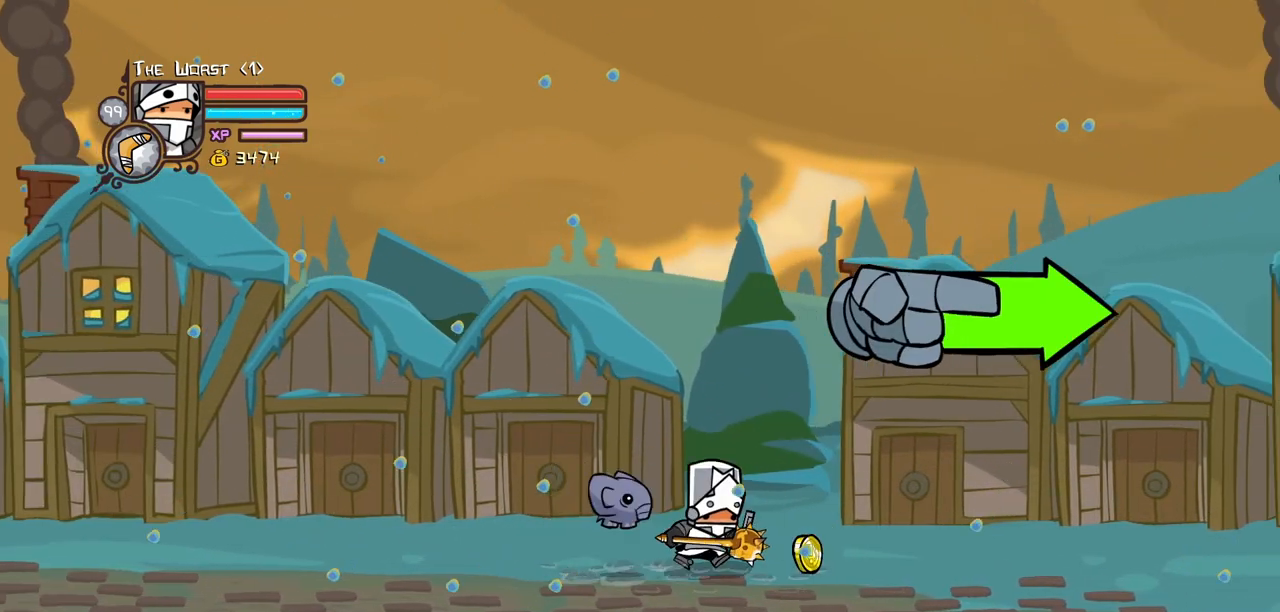
{"keys": ["right"], "events": [[250, "down", "down"], [434, "down", "up"]]}
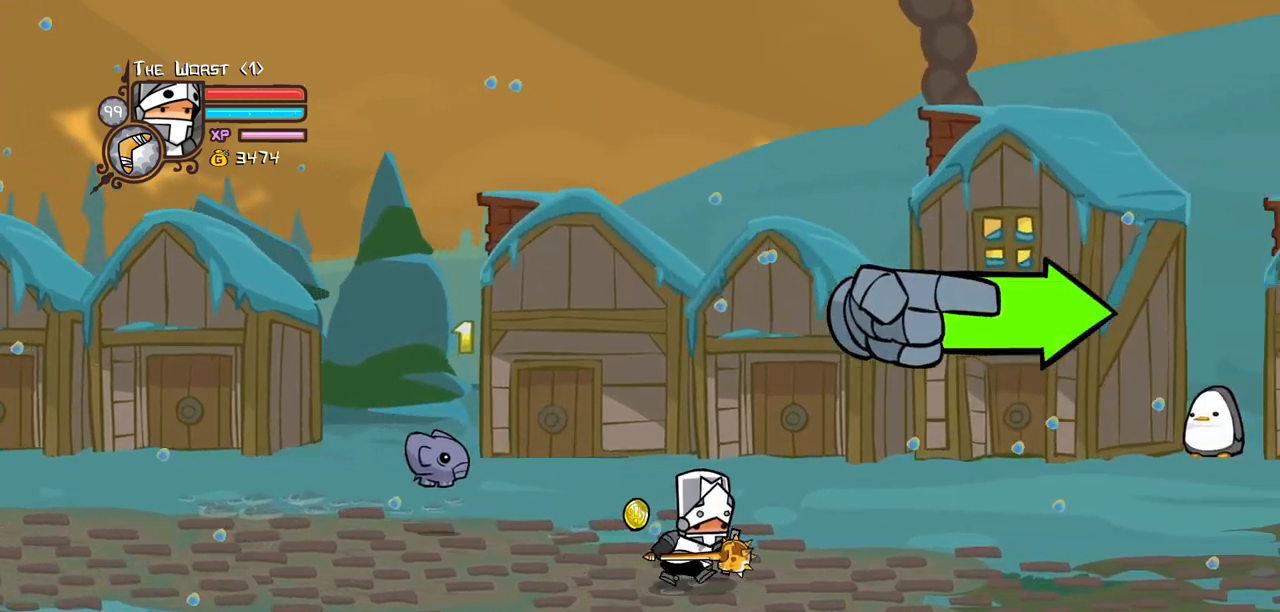
{"keys": ["right"], "events": []}
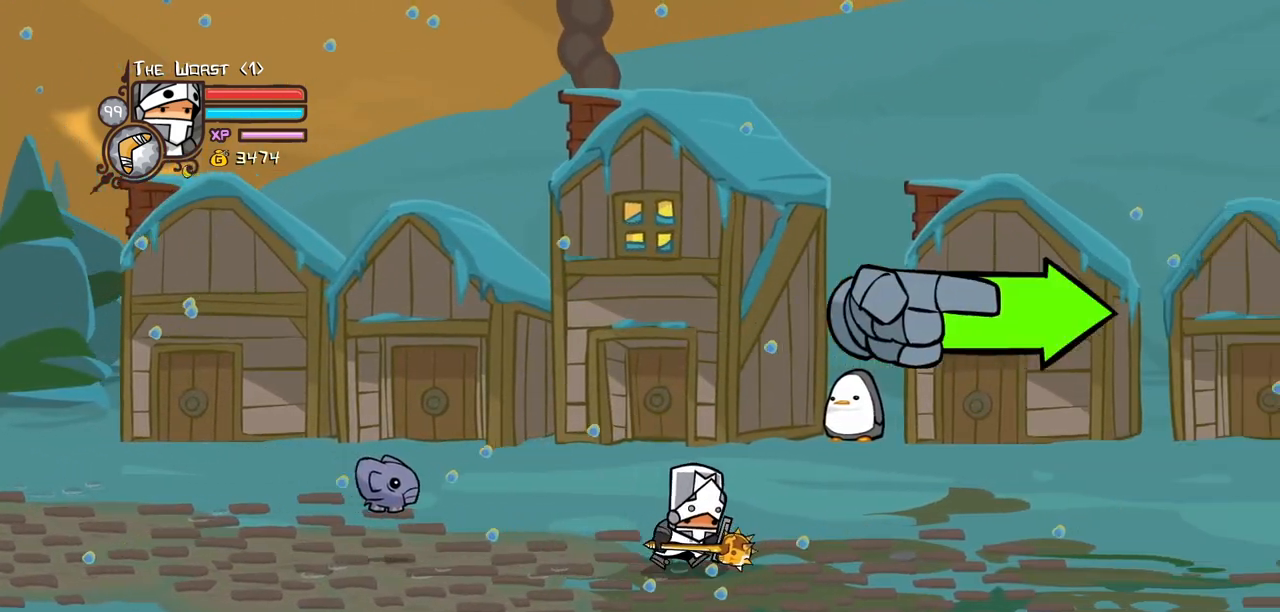
{"keys": ["right"], "events": []}
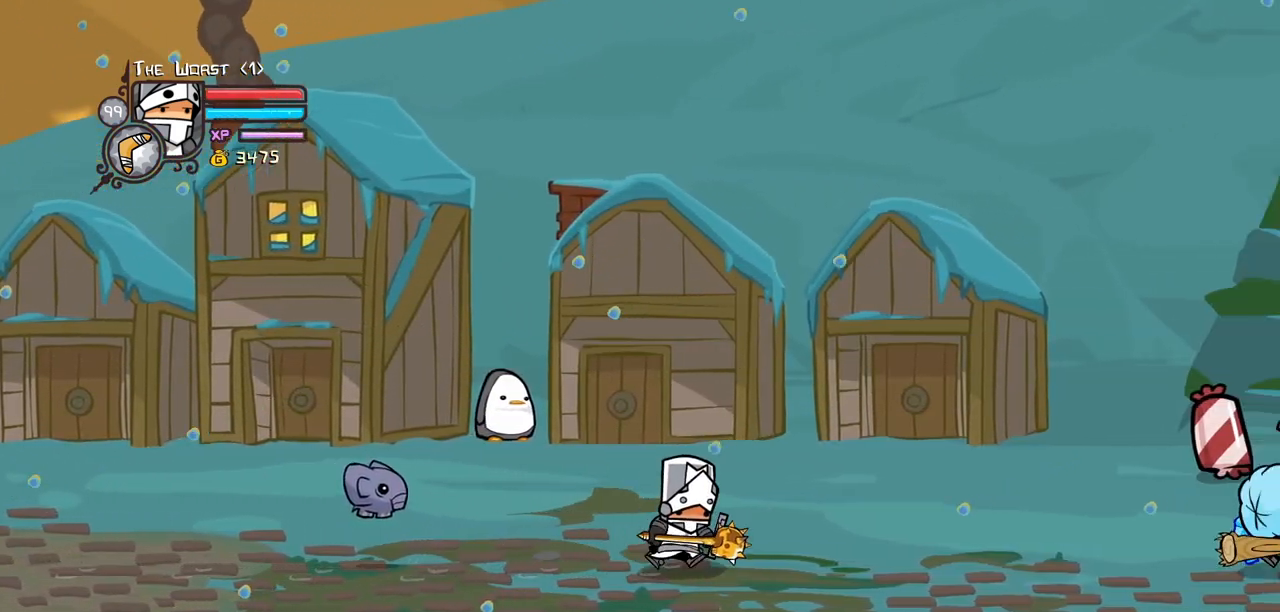
{"keys": ["right"]}
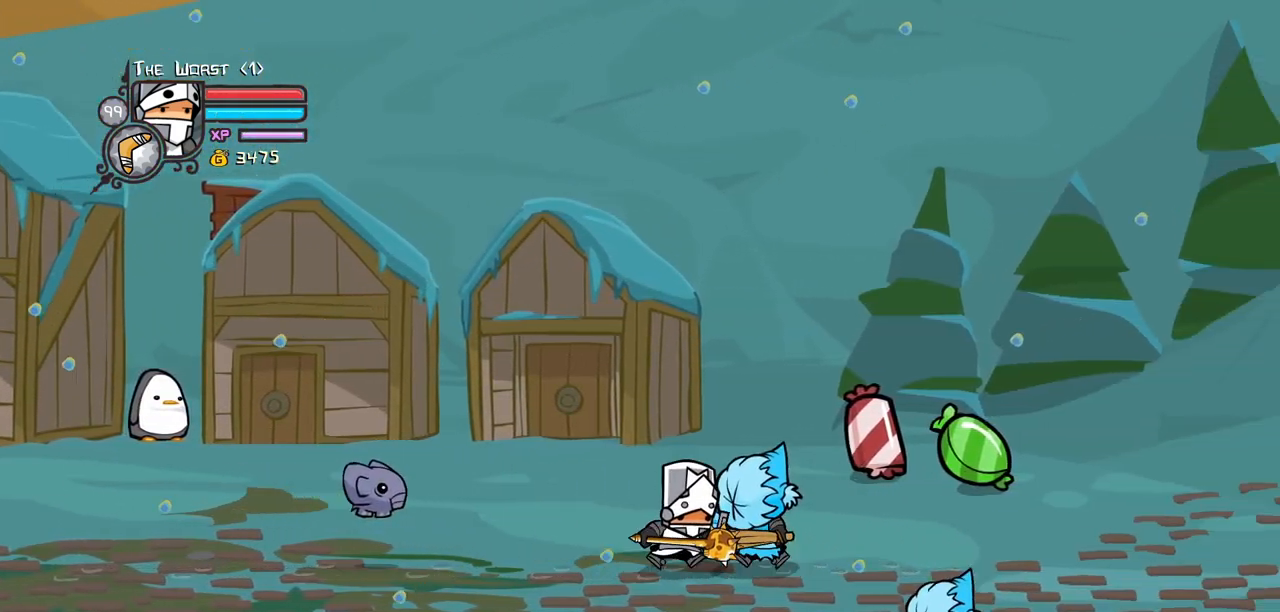
{"keys": ["down", "right"], "events": [[84, "up", "down"], [317, "up", "up"], [450, "down", "down"]]}
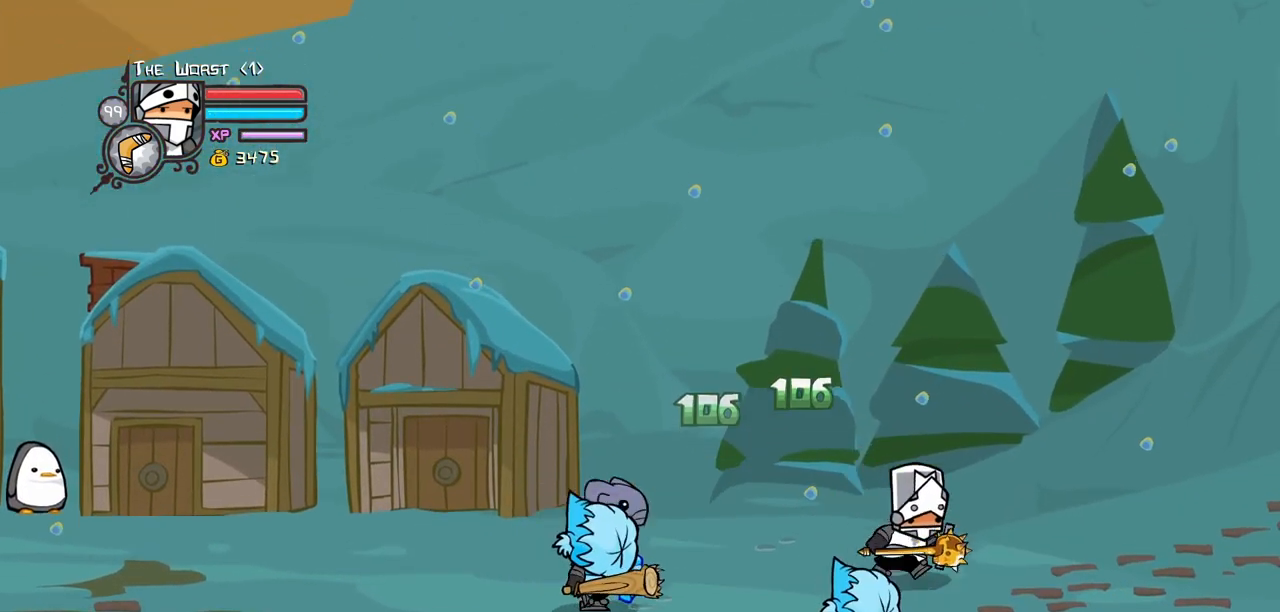
{"keys": ["jump", "left"], "events": [[84, "down", "up"], [367, "down", "down"], [417, "left", "down"], [467, "down", "up"], [467, "jump", "down"], [467, "right", "up"]]}